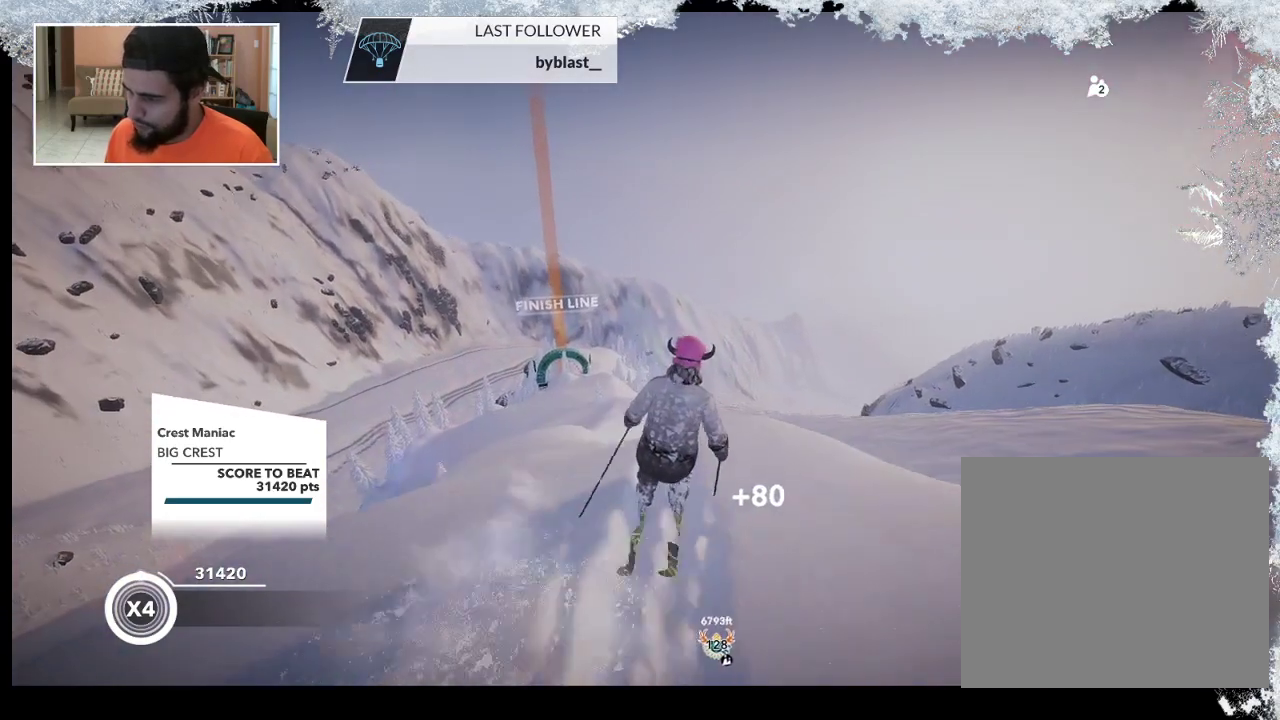
Gameplay with a controller (PlayStation layout); each line is a JSON object with the inputs held at the frame after it. "events" lists button and stick changes between this image and that frame as [ms after this image, input, new state], when the widget could be followed in between.
{"buttons": [], "left_stick": "left", "right_stick": "center", "events": [[333, "left_stick", "left"]]}
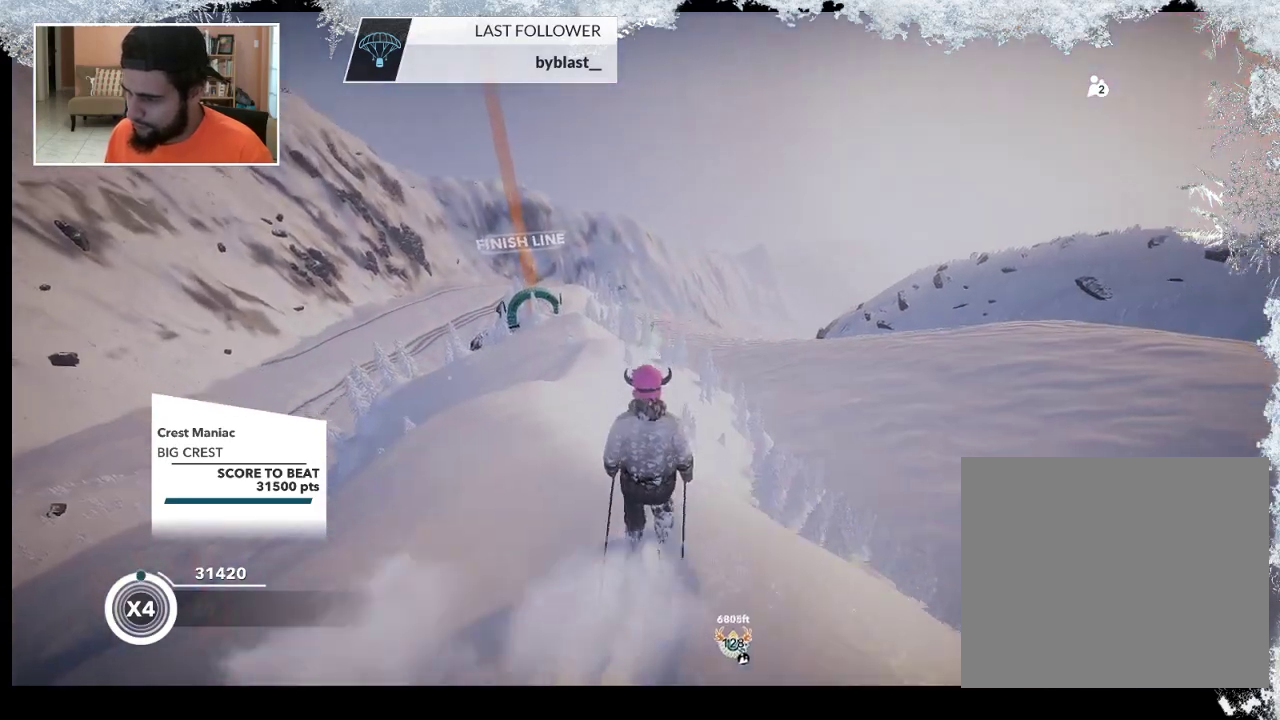
{"buttons": [], "left_stick": "center", "right_stick": "center", "events": [[367, "left_stick", "center"]]}
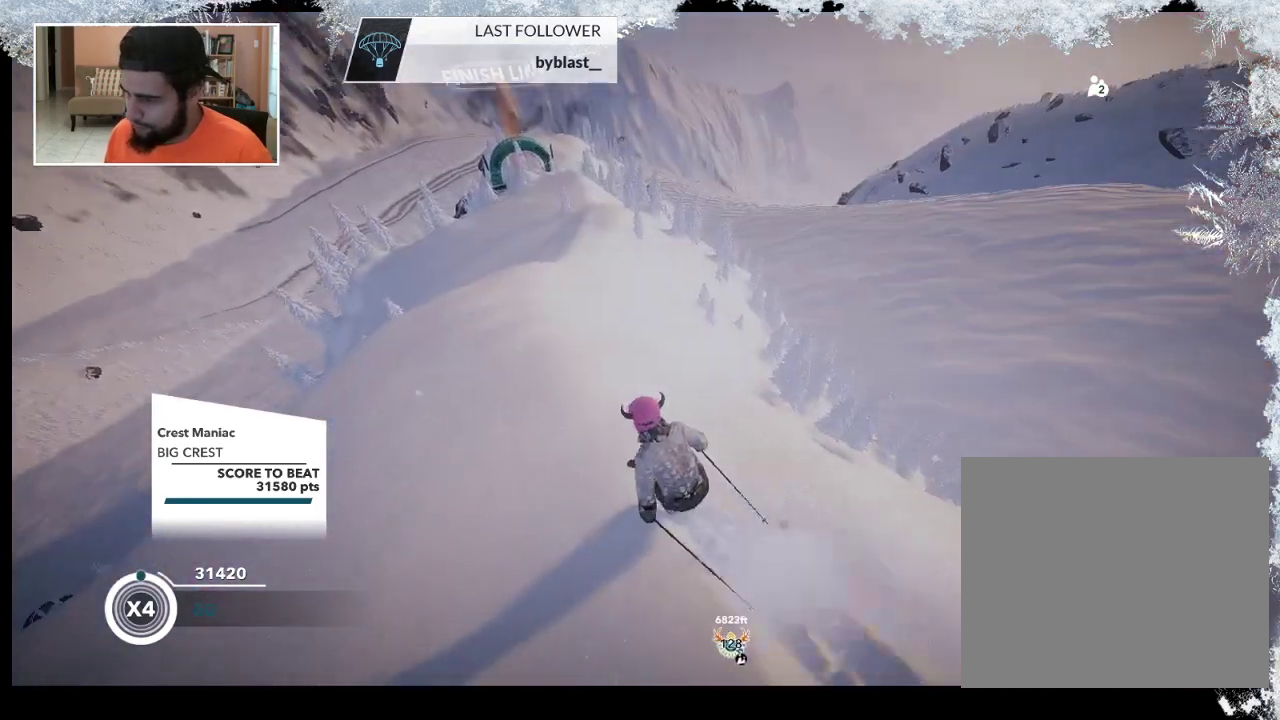
{"buttons": [], "left_stick": "center", "right_stick": "center", "events": []}
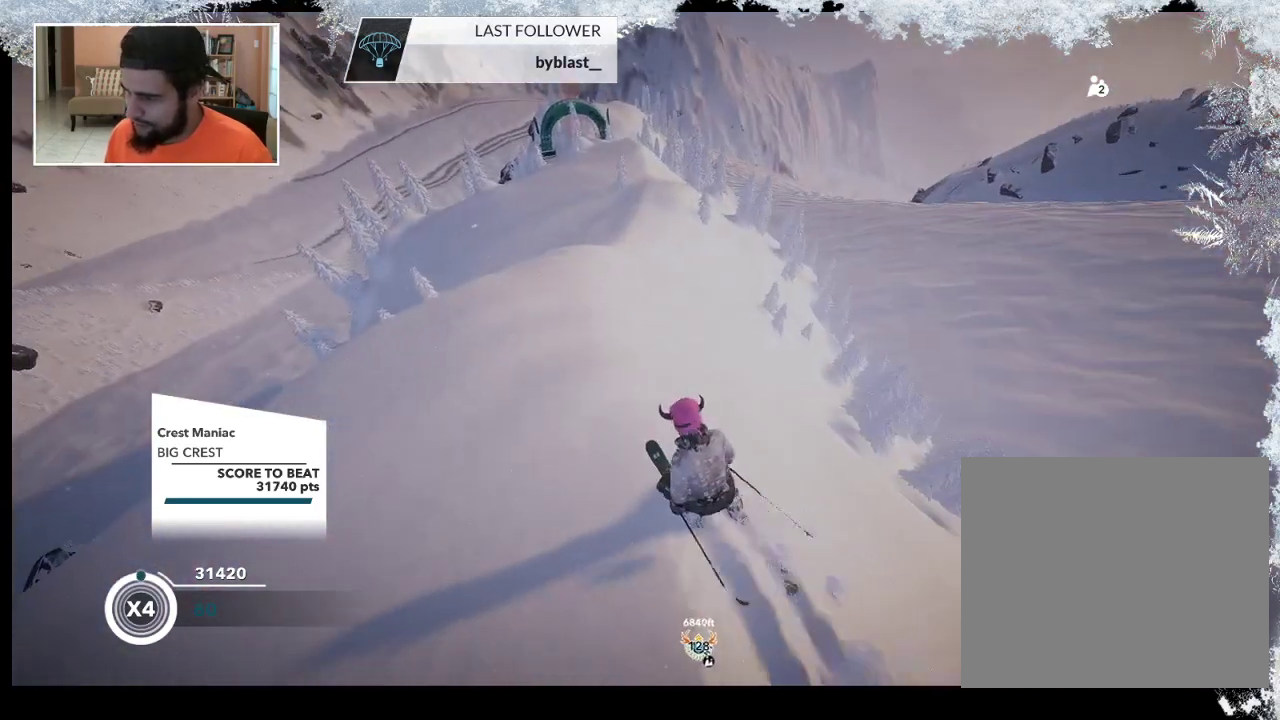
{"buttons": [], "left_stick": "center", "right_stick": "center", "events": [[233, "left_stick", "left"], [400, "left_stick", "center"]]}
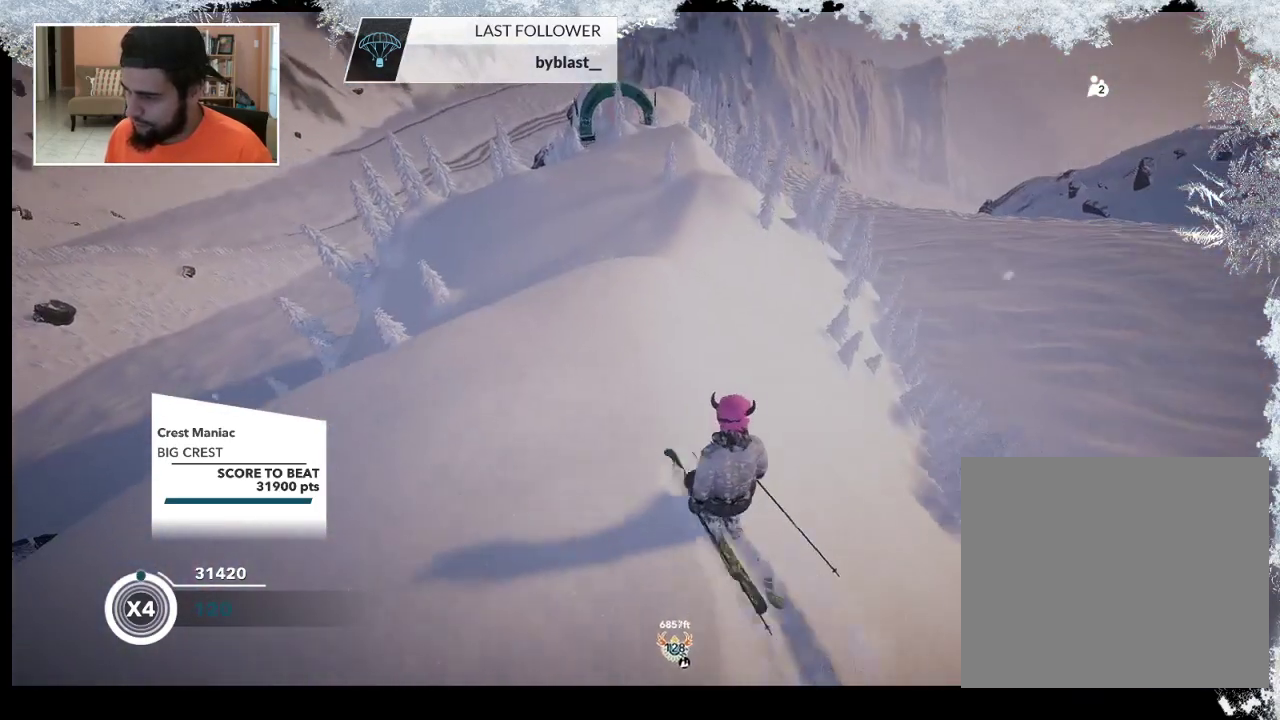
{"buttons": [], "left_stick": "center", "right_stick": "center", "events": [[133, "left_stick", "left"], [267, "left_stick", "center"]]}
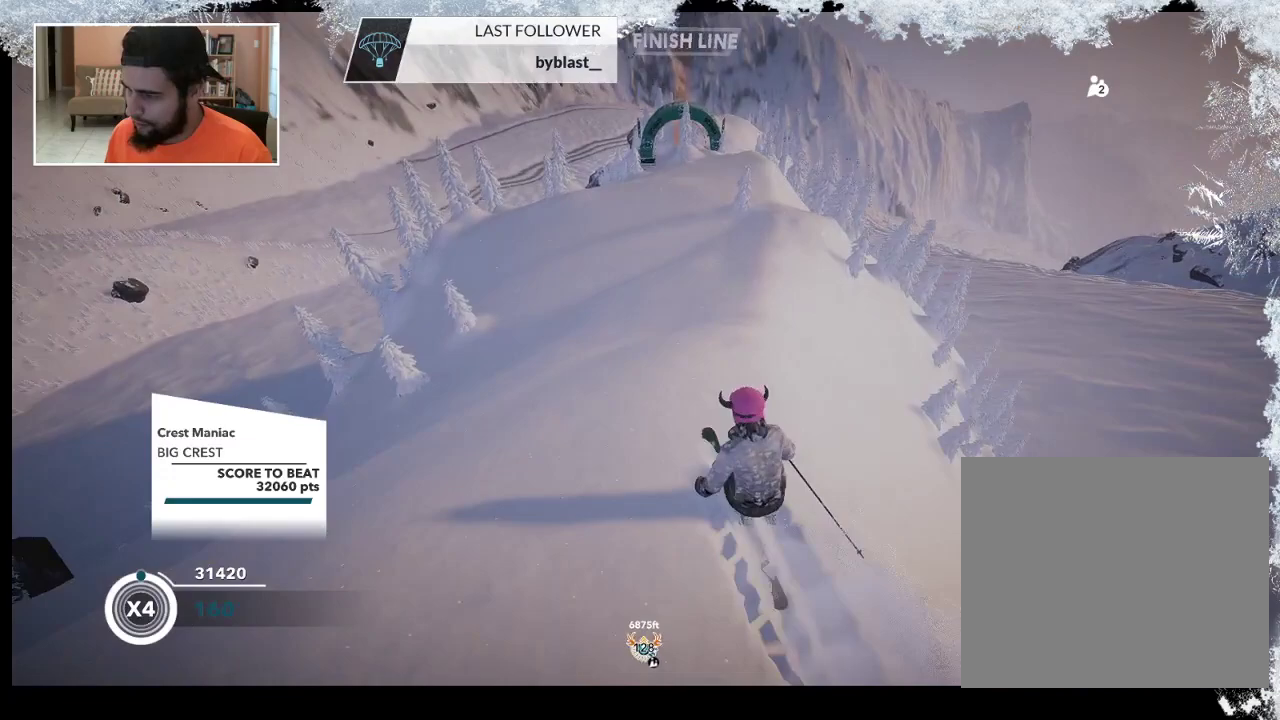
{"buttons": [], "left_stick": "right", "right_stick": "center", "events": [[67, "left_stick", "right"]]}
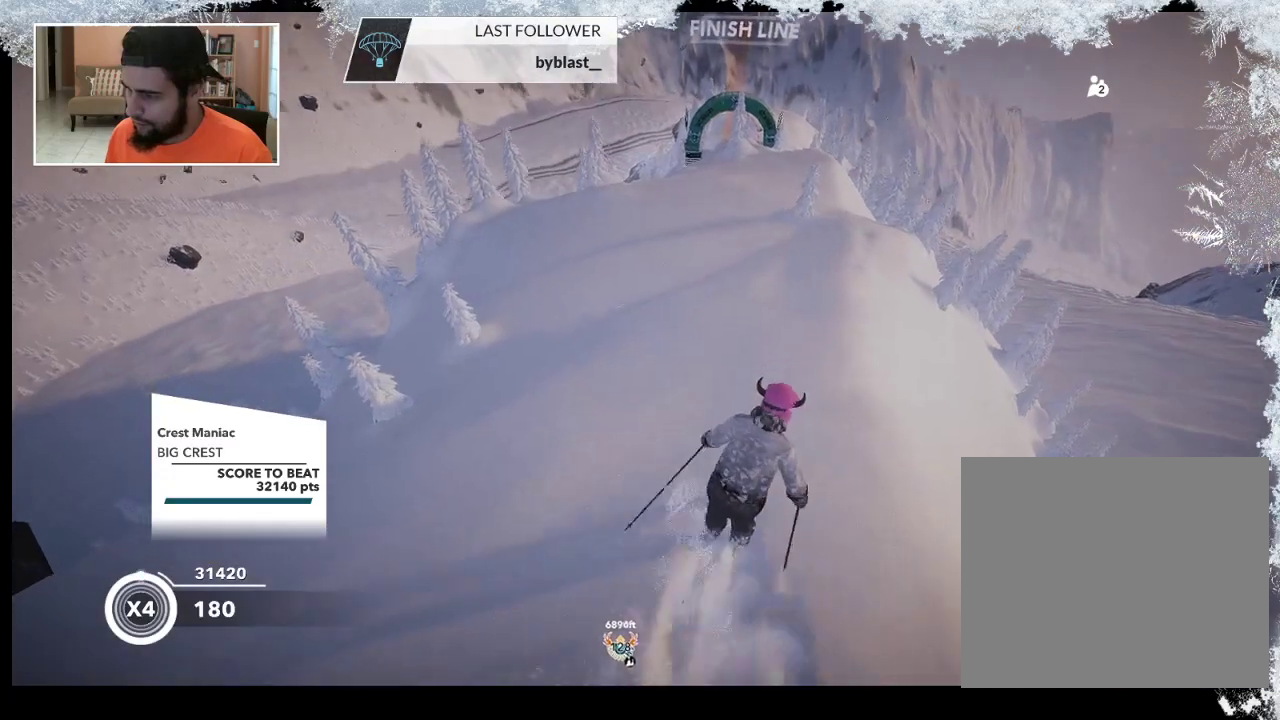
{"buttons": [], "left_stick": "center", "right_stick": "center", "events": [[67, "left_stick", "center"]]}
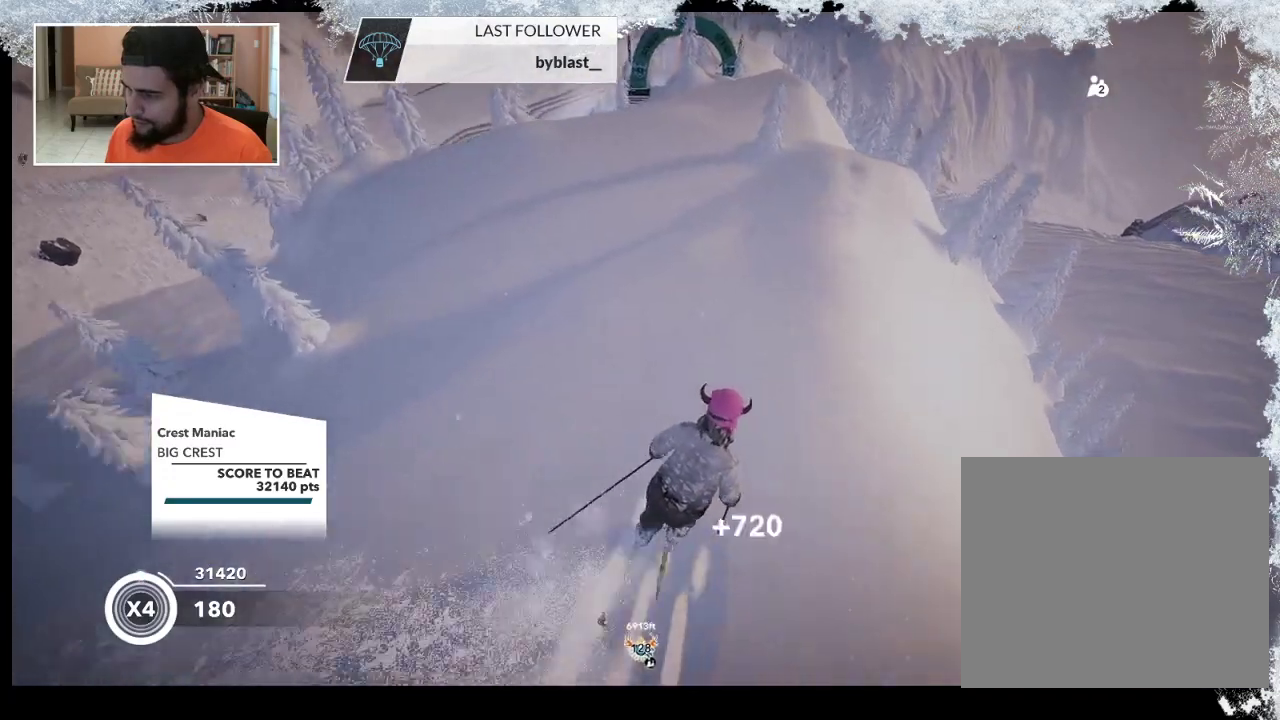
{"buttons": [], "left_stick": "center", "right_stick": "center", "events": [[200, "left_stick", "left"], [400, "left_stick", "center"]]}
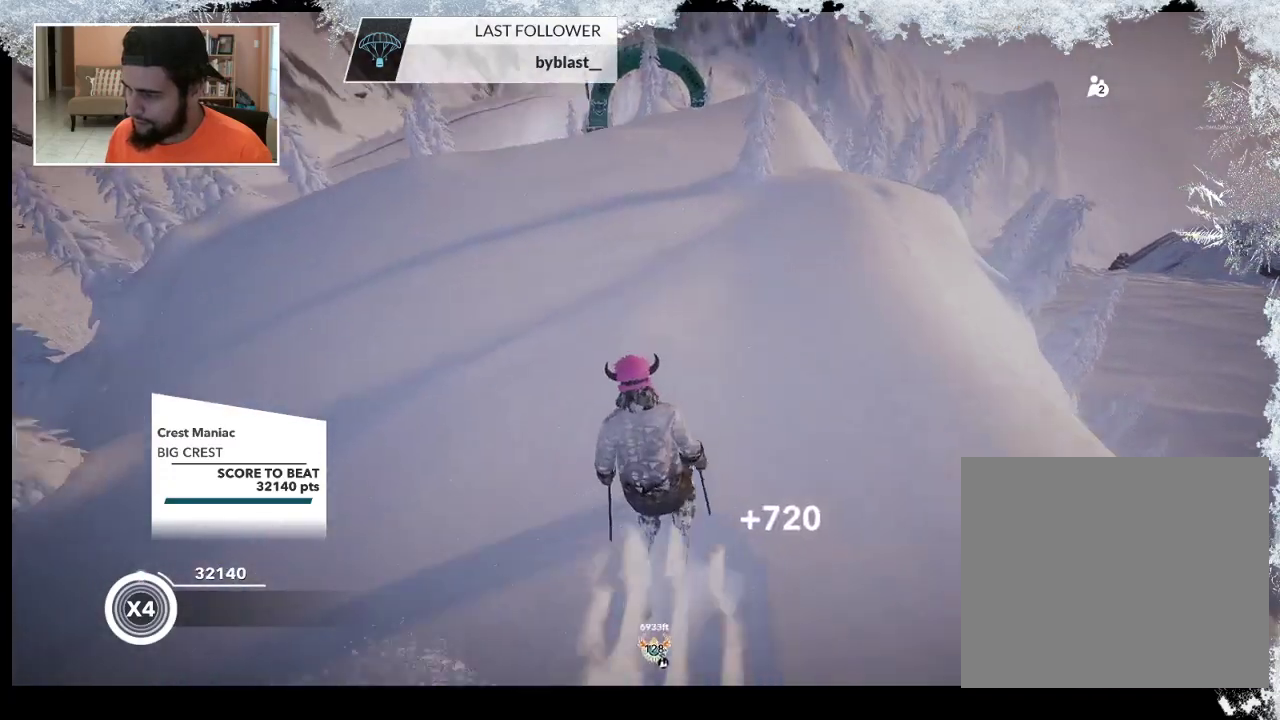
{"buttons": [], "left_stick": "center", "right_stick": "center", "events": [[300, "left_stick", "right"], [433, "left_stick", "center"]]}
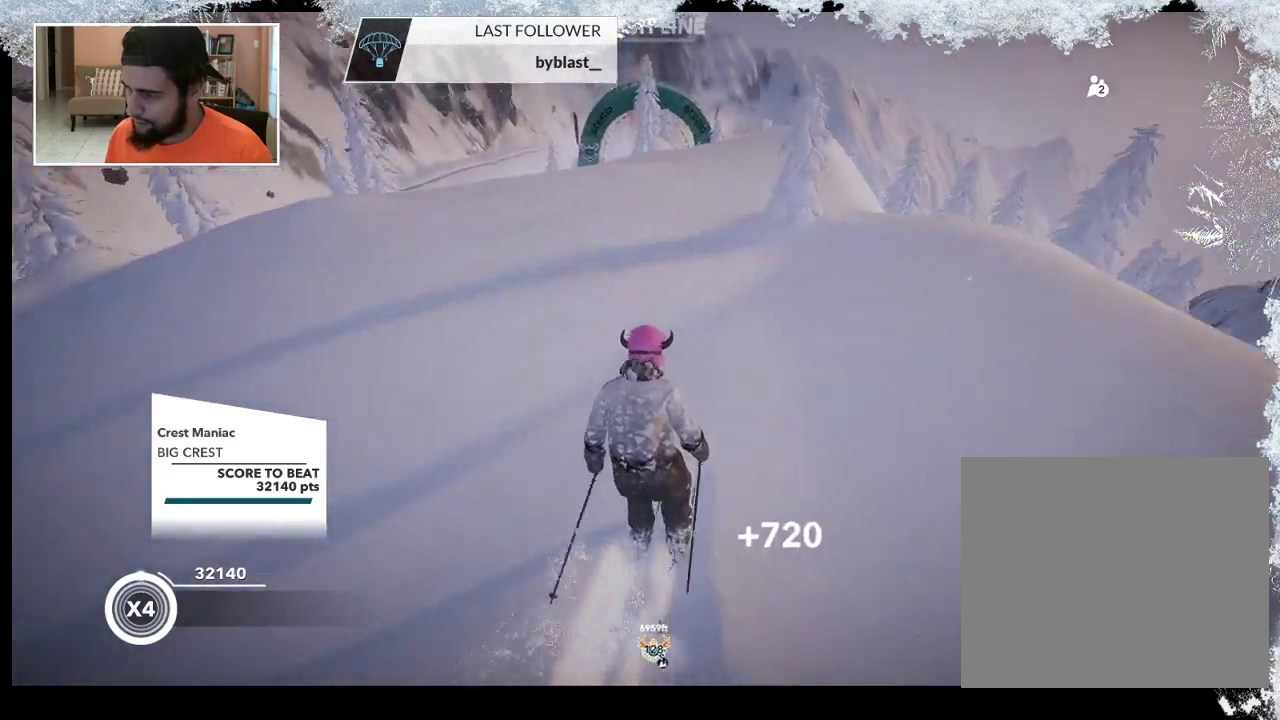
{"buttons": [], "left_stick": "left", "right_stick": "center", "events": [[233, "left_stick", "right"], [367, "left_stick", "center"], [500, "left_stick", "left"]]}
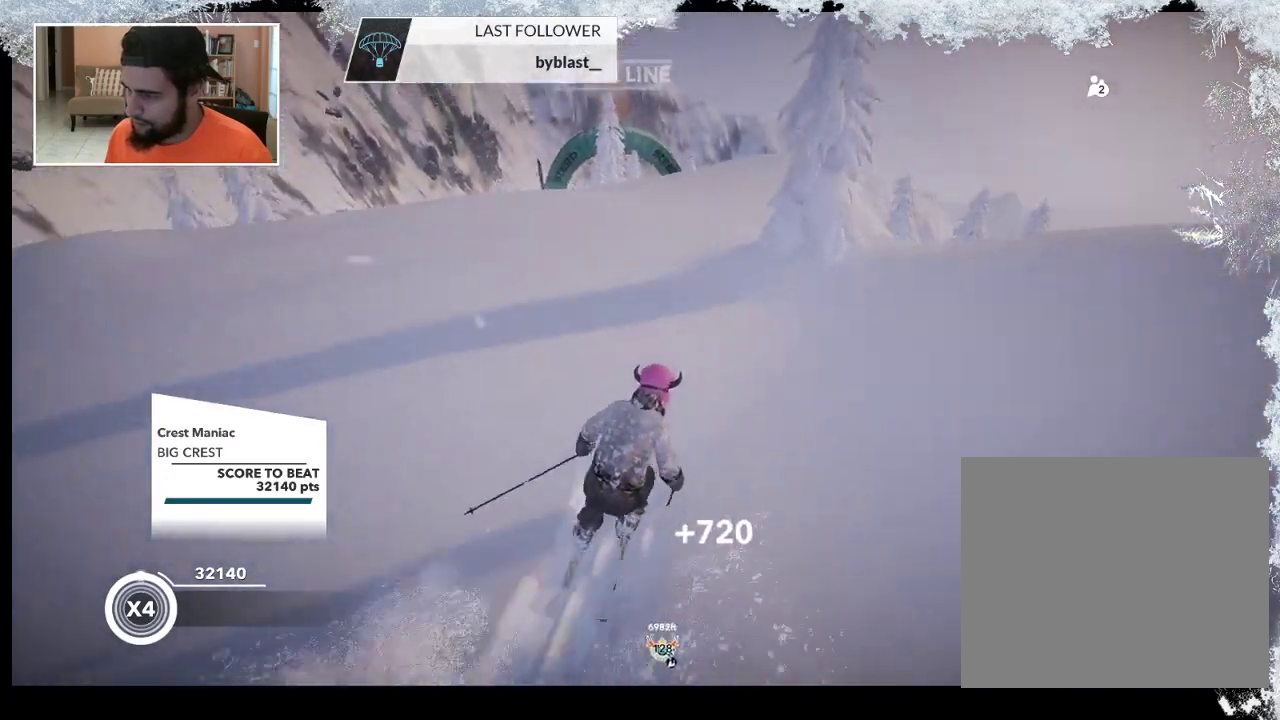
{"buttons": ["R2"], "left_stick": "center", "right_stick": "center", "events": [[133, "left_stick", "center"], [300, "R2", "down"]]}
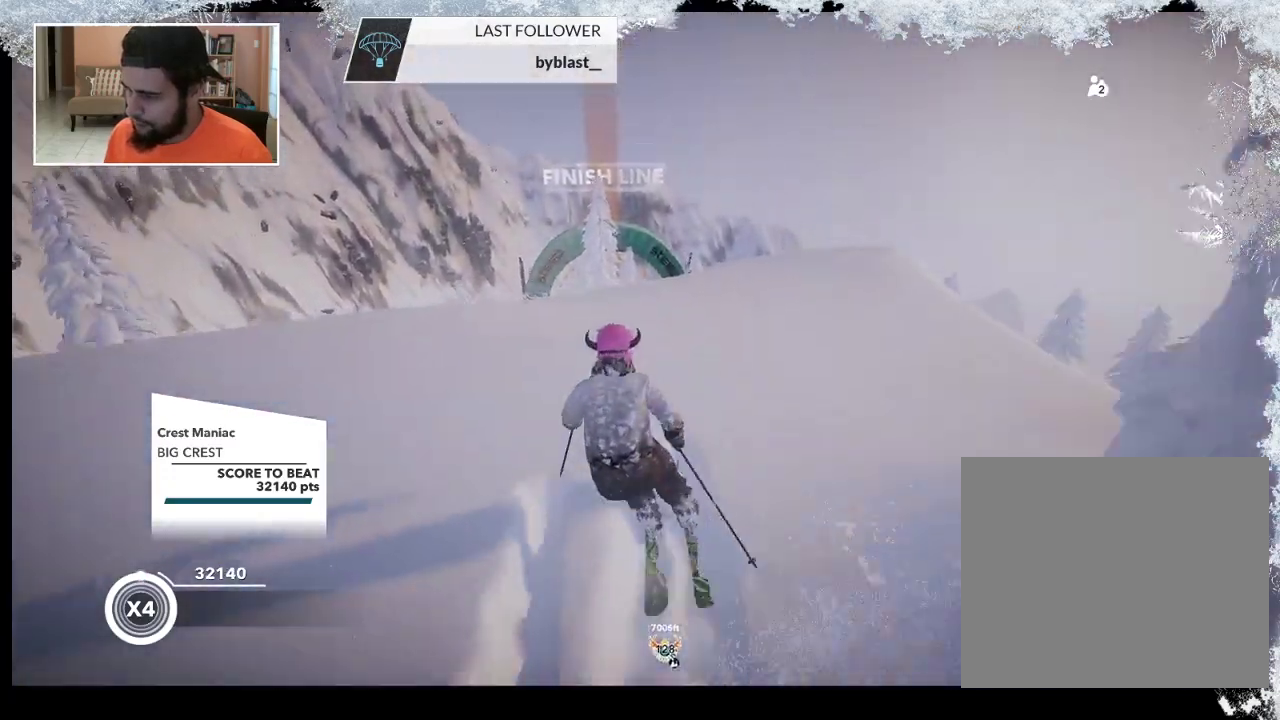
{"buttons": [], "left_stick": "center", "right_stick": "left", "events": [[67, "R2", "up"], [333, "right_stick", "left"]]}
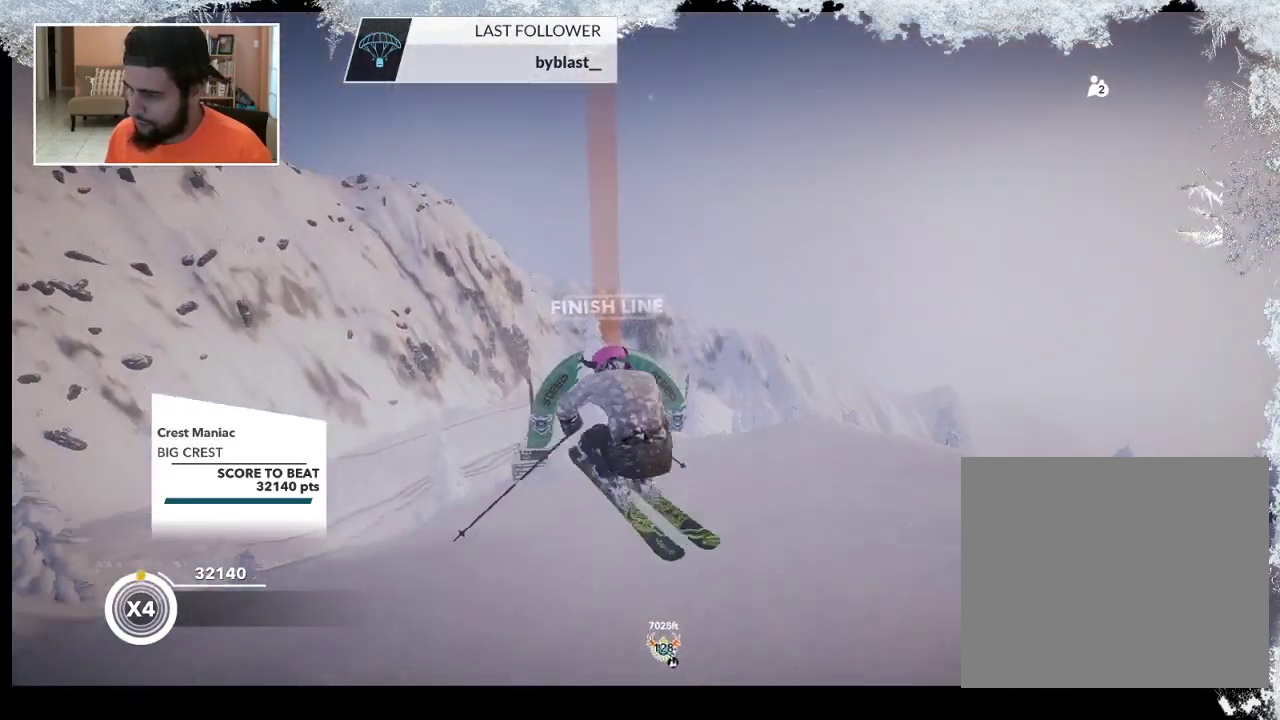
{"buttons": [], "left_stick": "center", "right_stick": "center", "events": [[200, "right_stick", "center"]]}
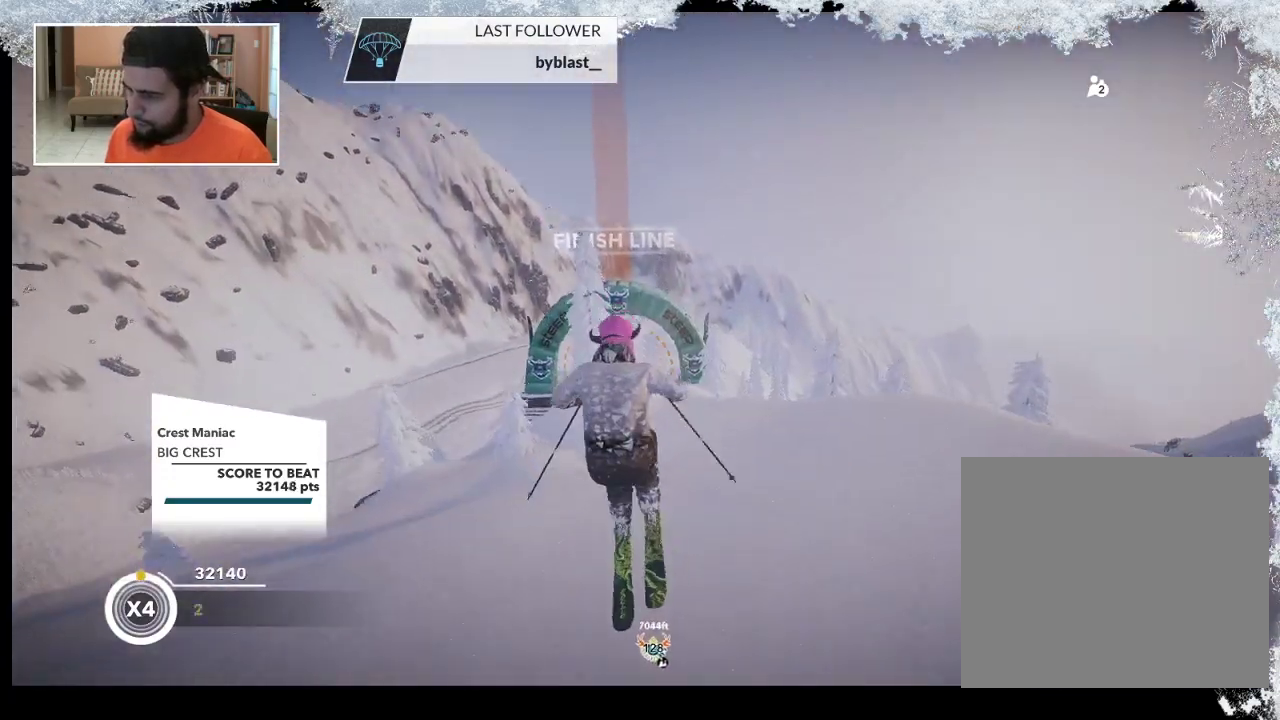
{"buttons": [], "left_stick": "right", "right_stick": "center", "events": [[67, "left_stick", "right"], [233, "left_stick", "center"], [500, "left_stick", "right"]]}
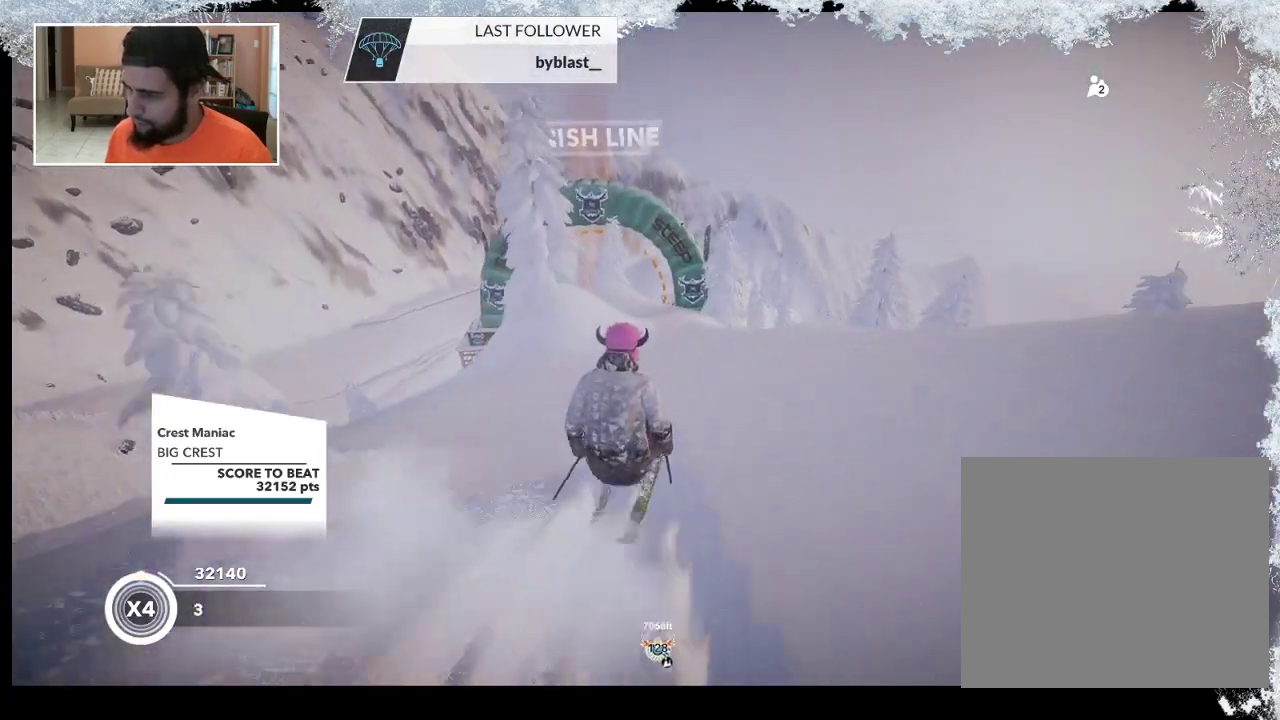
{"buttons": ["R2"], "left_stick": "center", "right_stick": "center", "events": [[100, "left_stick", "center"], [433, "R2", "down"]]}
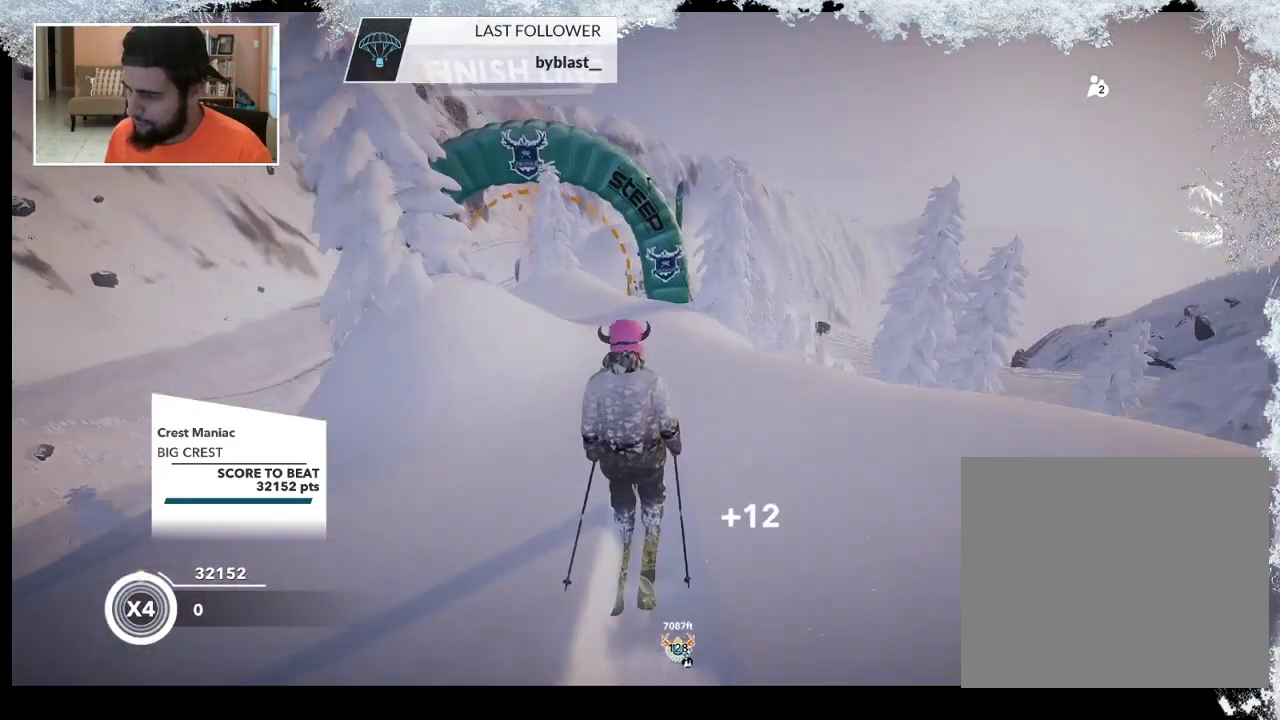
{"buttons": [], "left_stick": "left", "right_stick": "center", "events": [[100, "left_stick", "left"], [200, "left_stick", "center"], [300, "R2", "up"], [400, "left_stick", "left"]]}
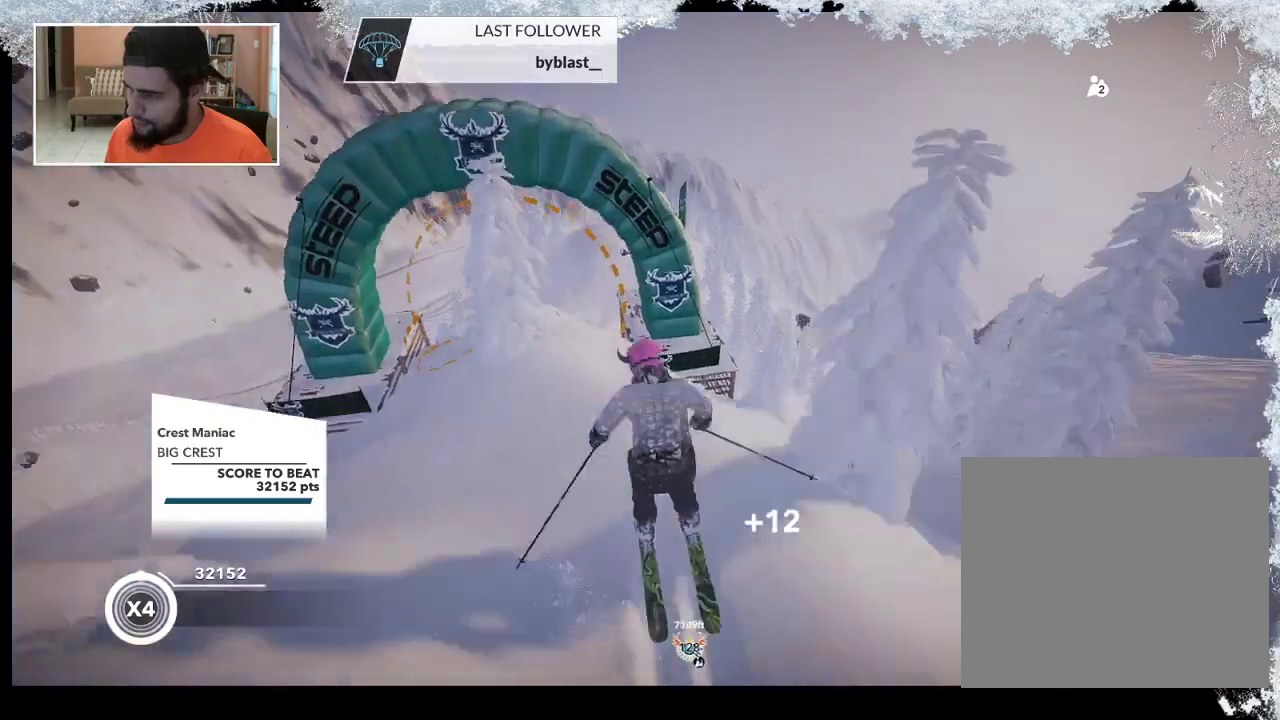
{"buttons": [], "left_stick": "center", "right_stick": "center", "events": [[100, "left_stick", "center"]]}
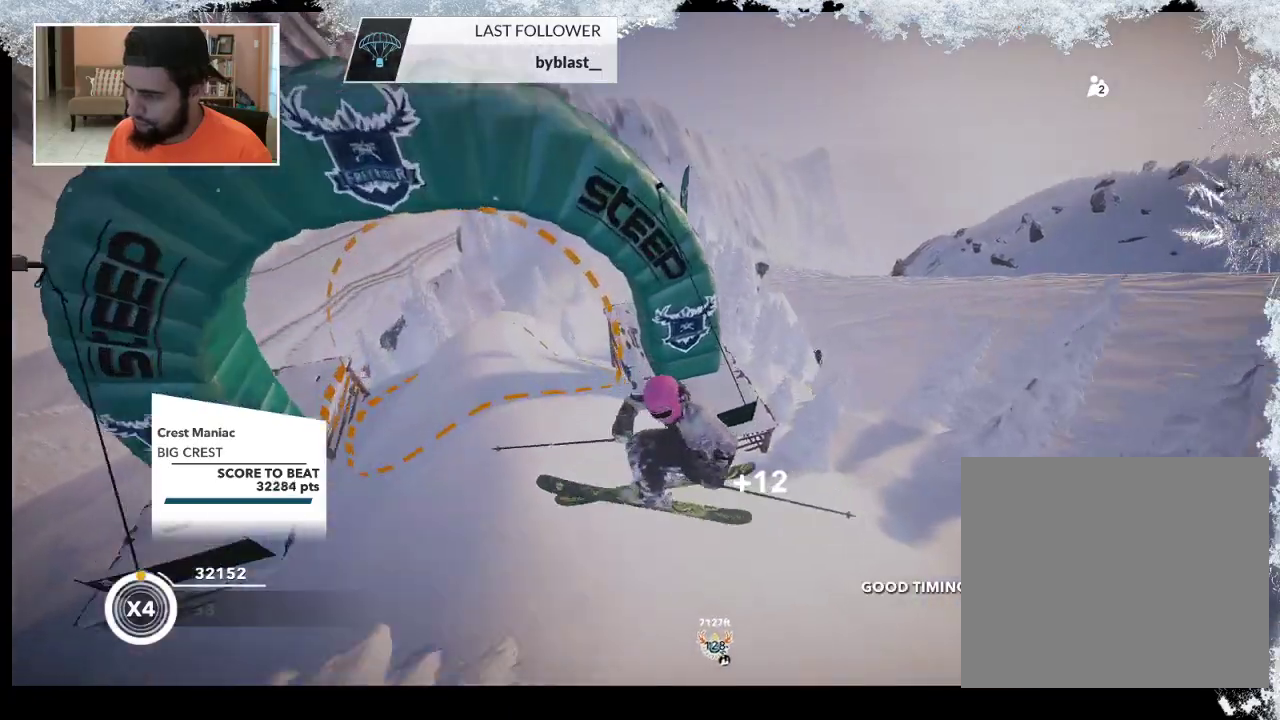
{"buttons": [], "left_stick": "left", "right_stick": "center", "events": [[400, "left_stick", "left"]]}
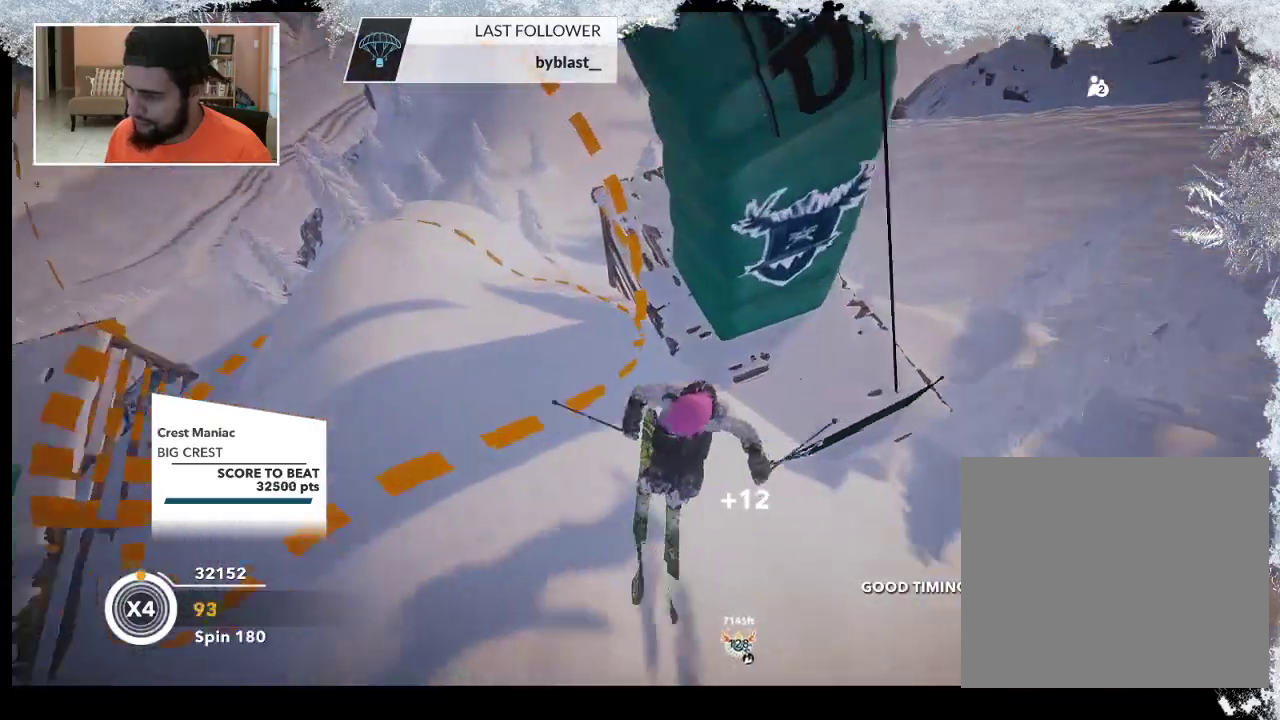
{"buttons": [], "left_stick": "left", "right_stick": "center", "events": []}
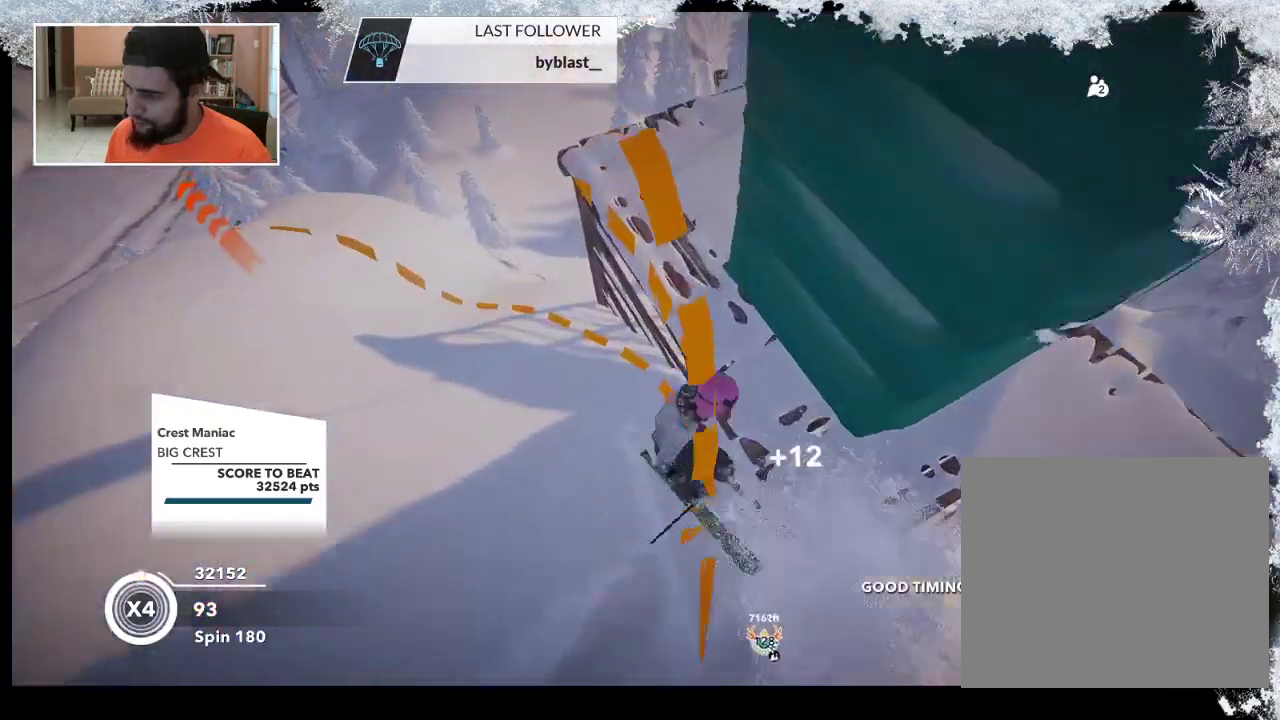
{"buttons": [], "left_stick": "center", "right_stick": "center", "events": [[367, "left_stick", "center"]]}
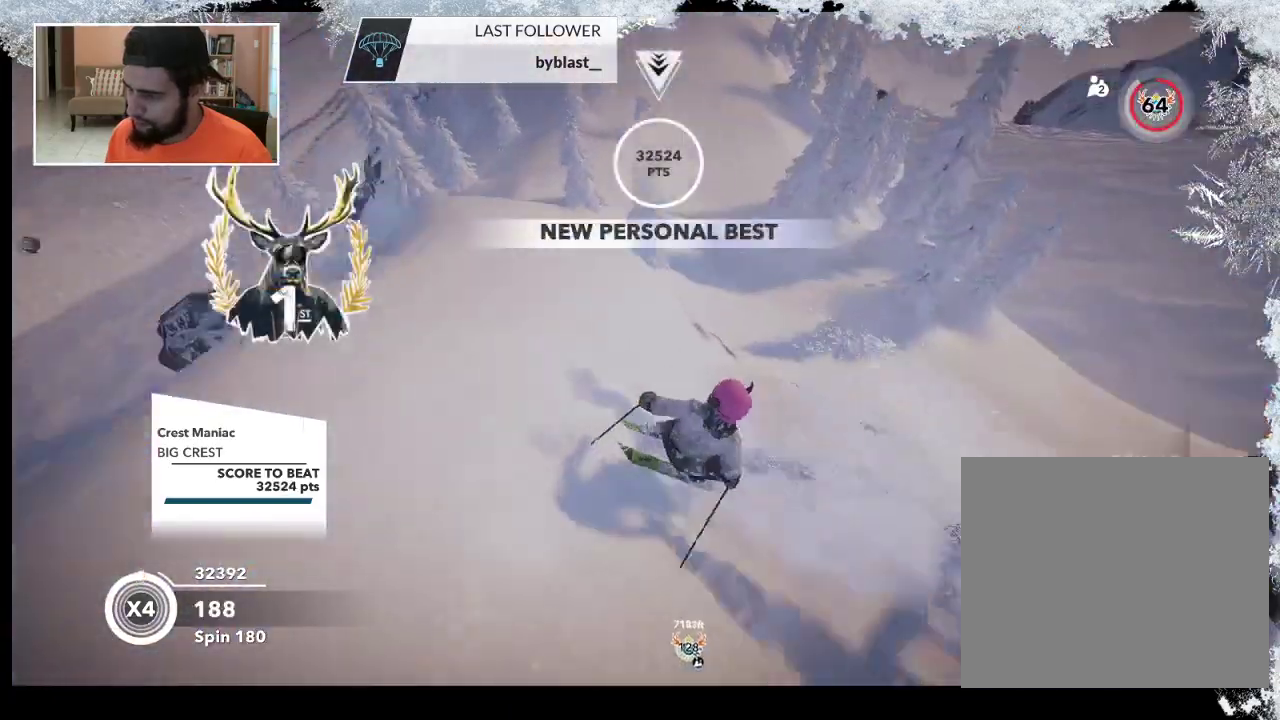
{"buttons": [], "left_stick": "left", "right_stick": "center", "events": [[167, "R2", "down"], [300, "left_stick", "left"], [333, "R2", "up"]]}
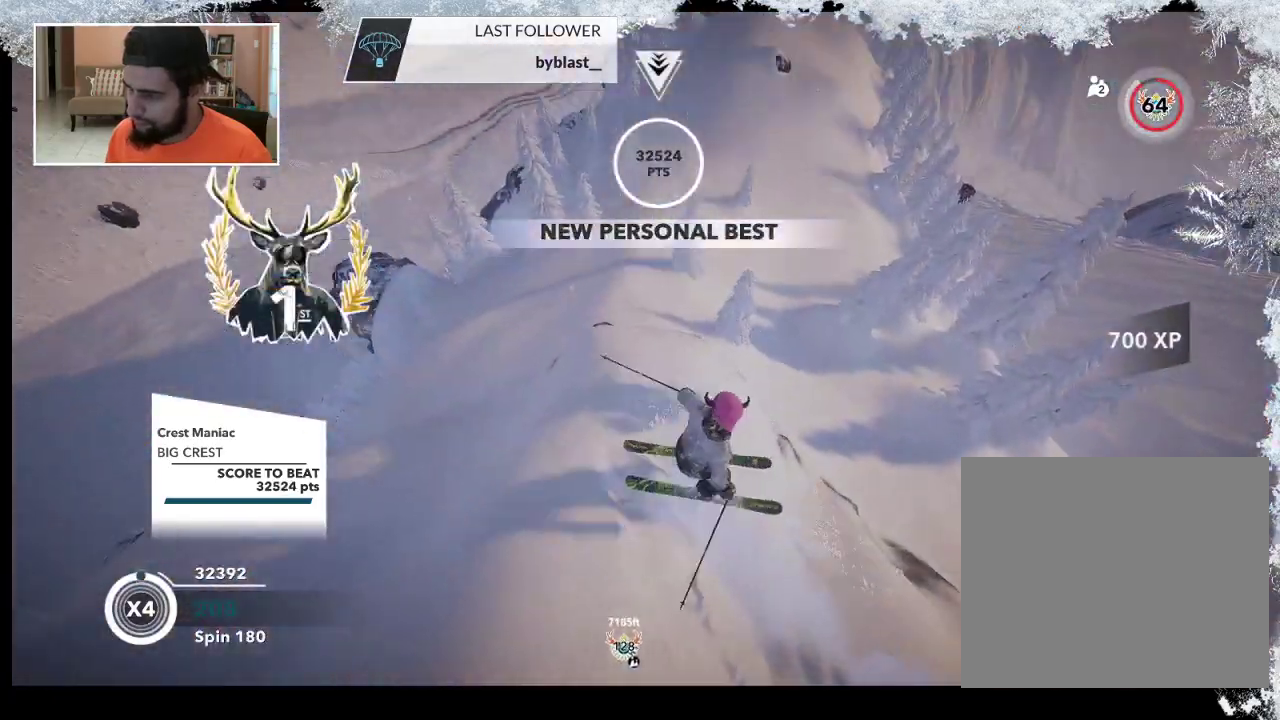
{"buttons": [], "left_stick": "center", "right_stick": "down-left", "events": [[33, "right_stick", "down-left"], [200, "left_stick", "center"]]}
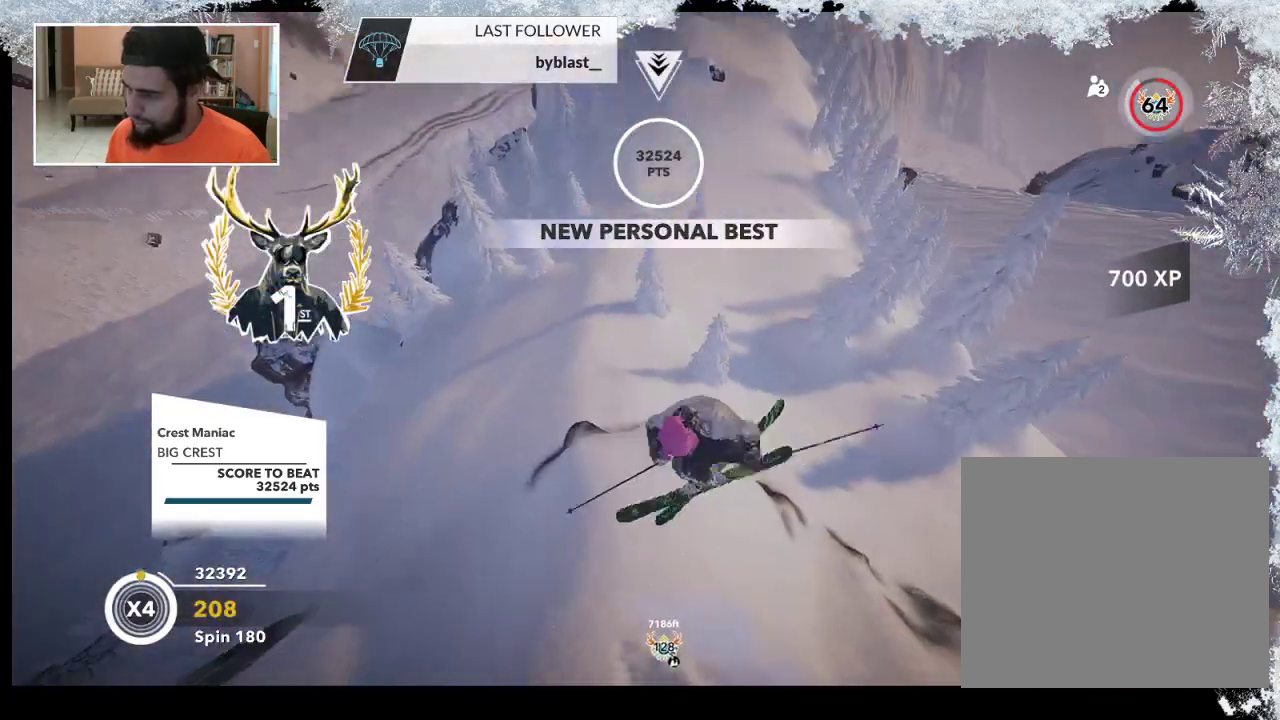
{"buttons": [], "left_stick": "center", "right_stick": "center", "events": [[33, "right_stick", "center"]]}
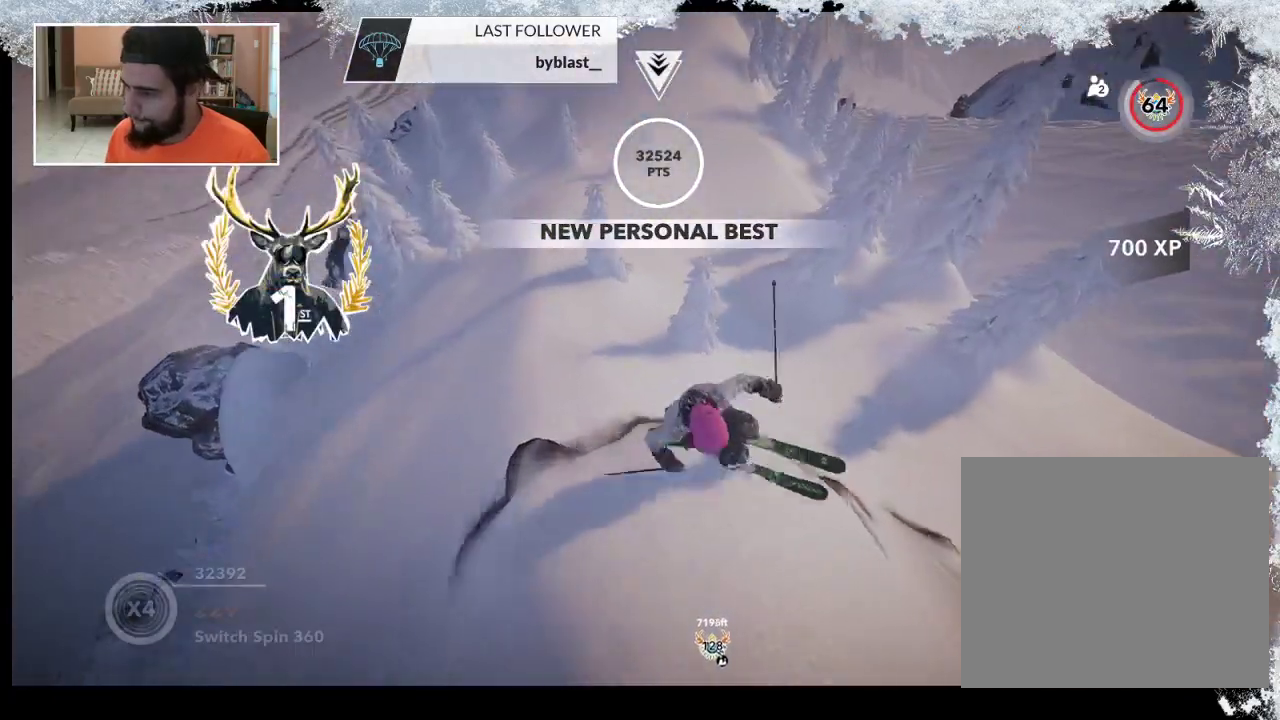
{"buttons": [], "left_stick": "center", "right_stick": "center", "events": [[133, "START", "down"], [300, "START", "up"]]}
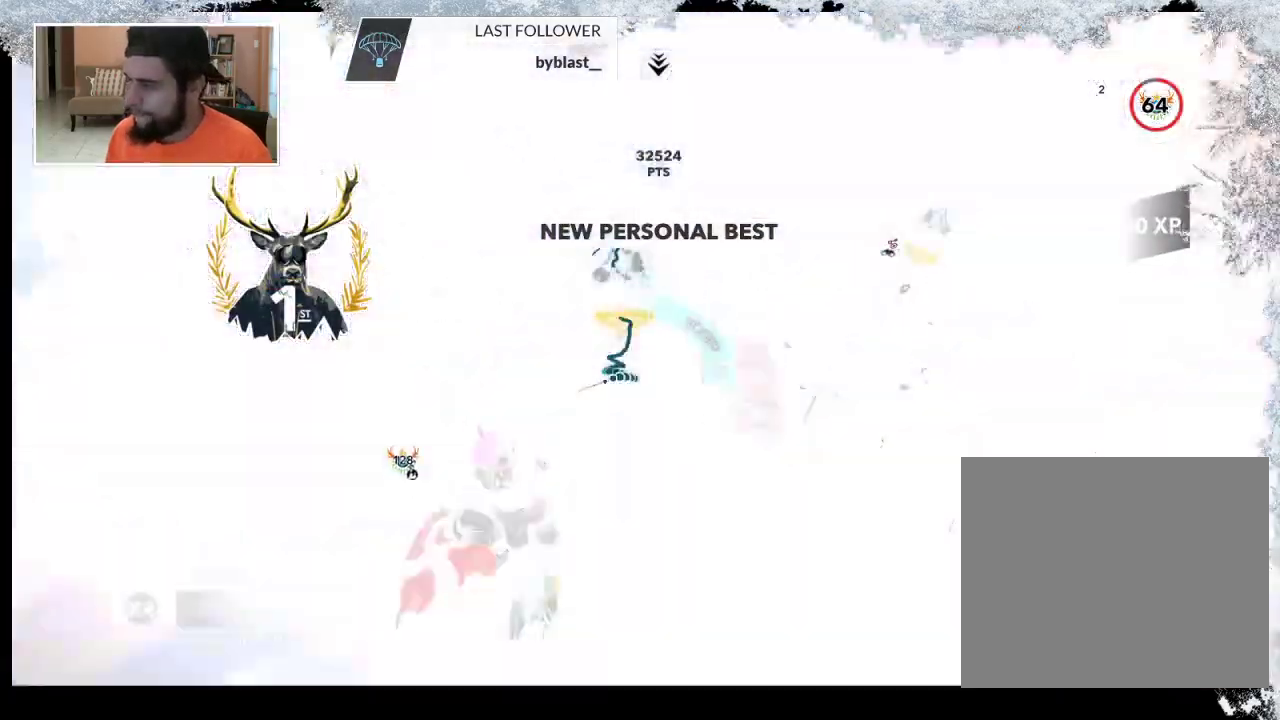
{"buttons": [], "left_stick": "center", "right_stick": "center", "events": []}
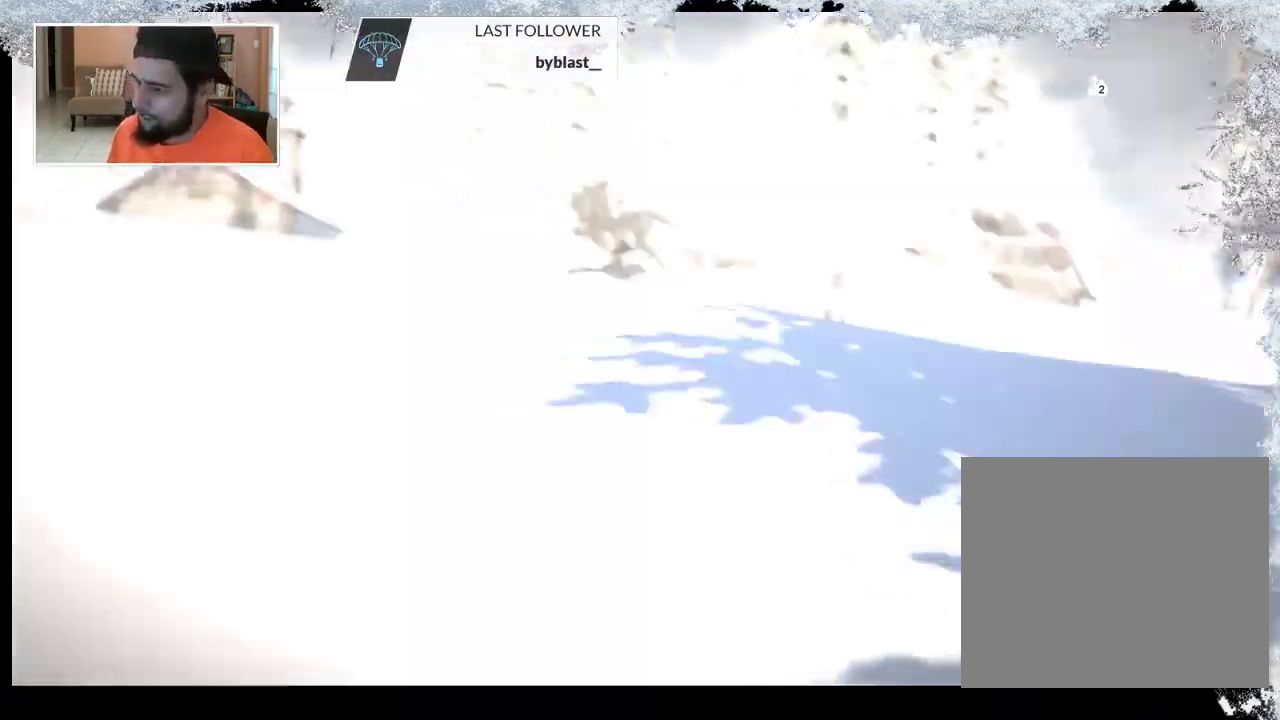
{"buttons": [], "left_stick": "center", "right_stick": "center", "events": []}
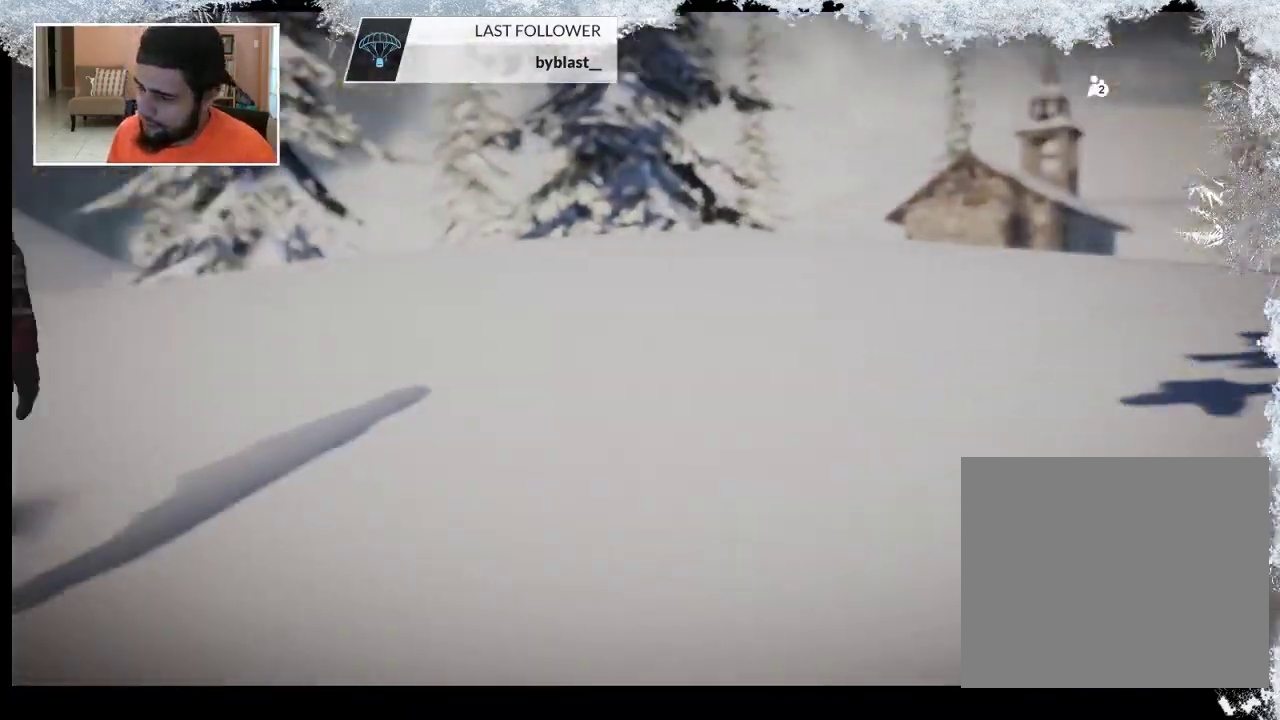
{"buttons": [], "left_stick": "center", "right_stick": "center", "events": []}
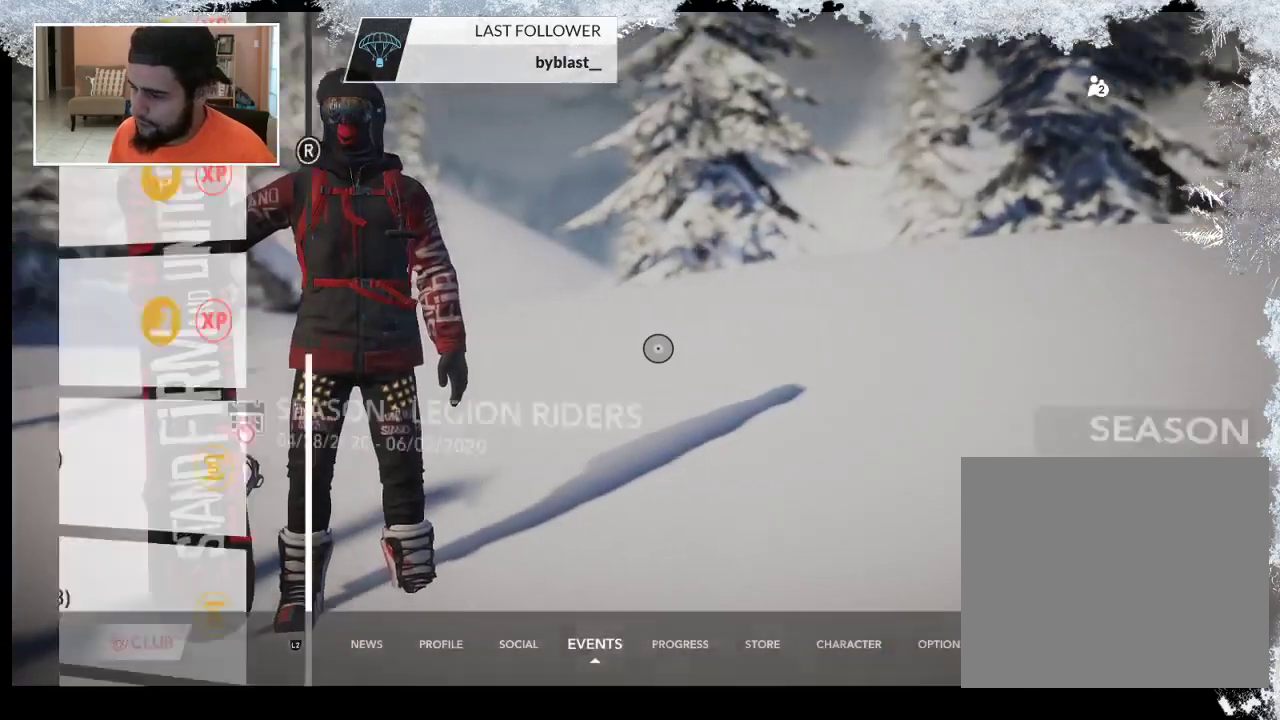
{"buttons": [], "left_stick": "center", "right_stick": "center", "events": []}
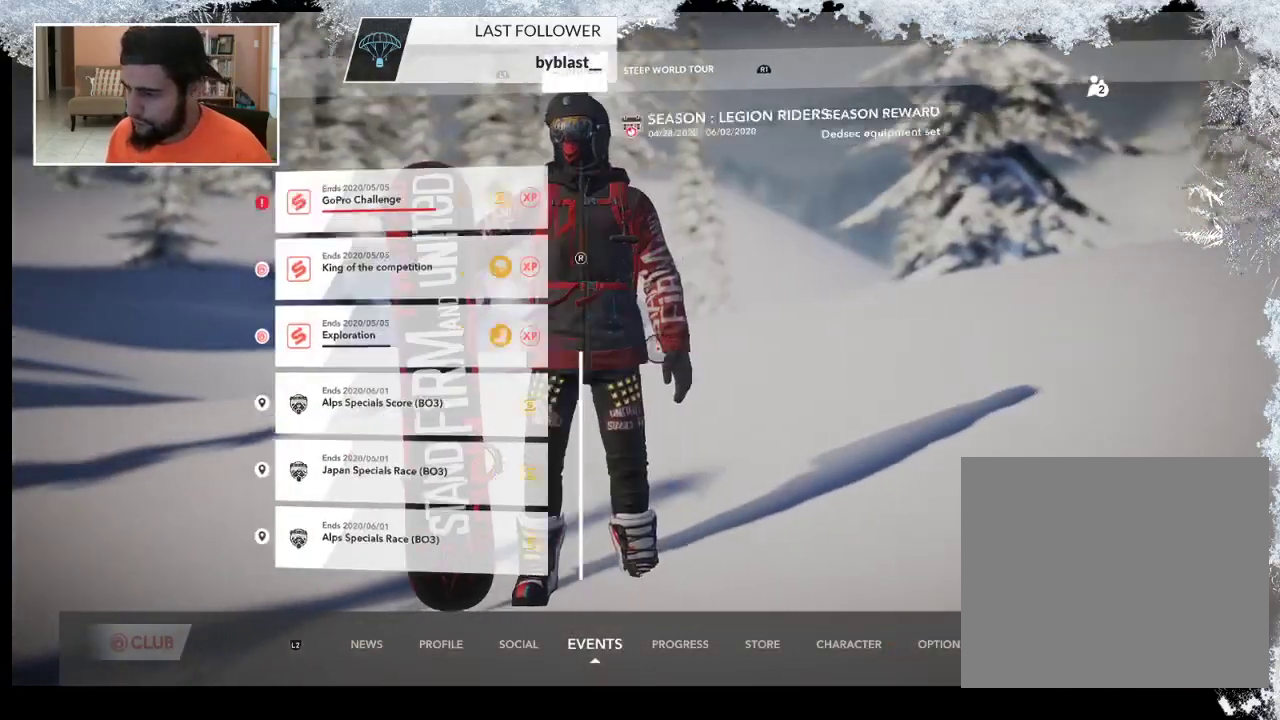
{"buttons": [], "left_stick": "up-left", "right_stick": "center", "events": [[467, "left_stick", "up-left"]]}
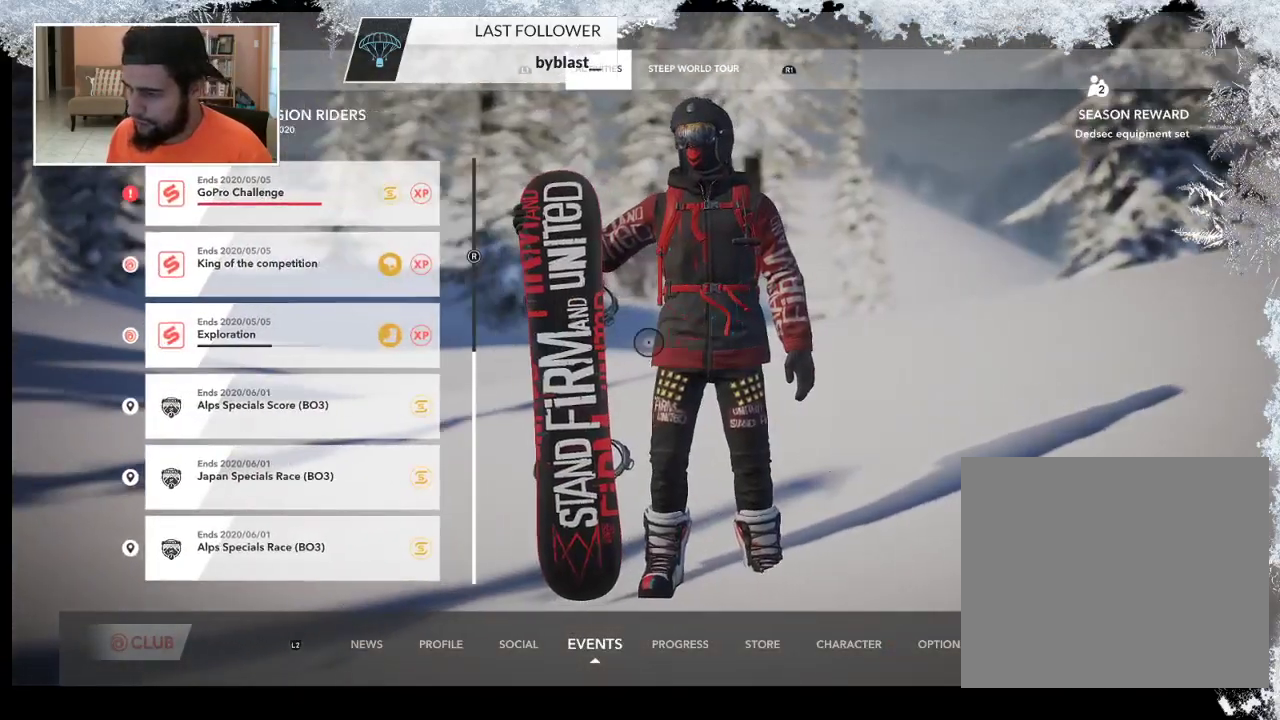
{"buttons": [], "left_stick": "up-left", "right_stick": "center", "events": []}